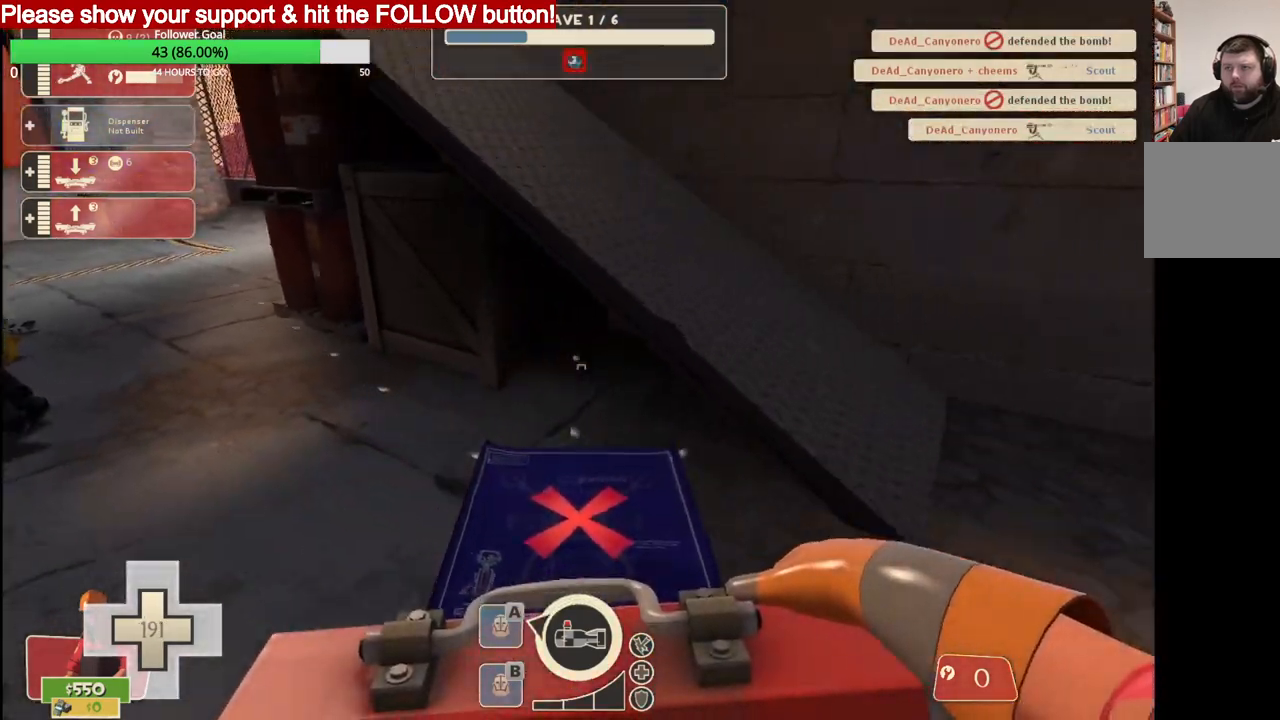
Gameplay with a controller (PlayStation layout); each line is a JSON object with the inputs held at the frame after it. "events" lists button and stick changes between this image and that frame as [ms after this image, input, new state], when the widget could be followed in between.
{"buttons": [], "left_stick": "right", "right_stick": "center", "events": [[233, "left_stick", "right"], [417, "right_stick", "center"]]}
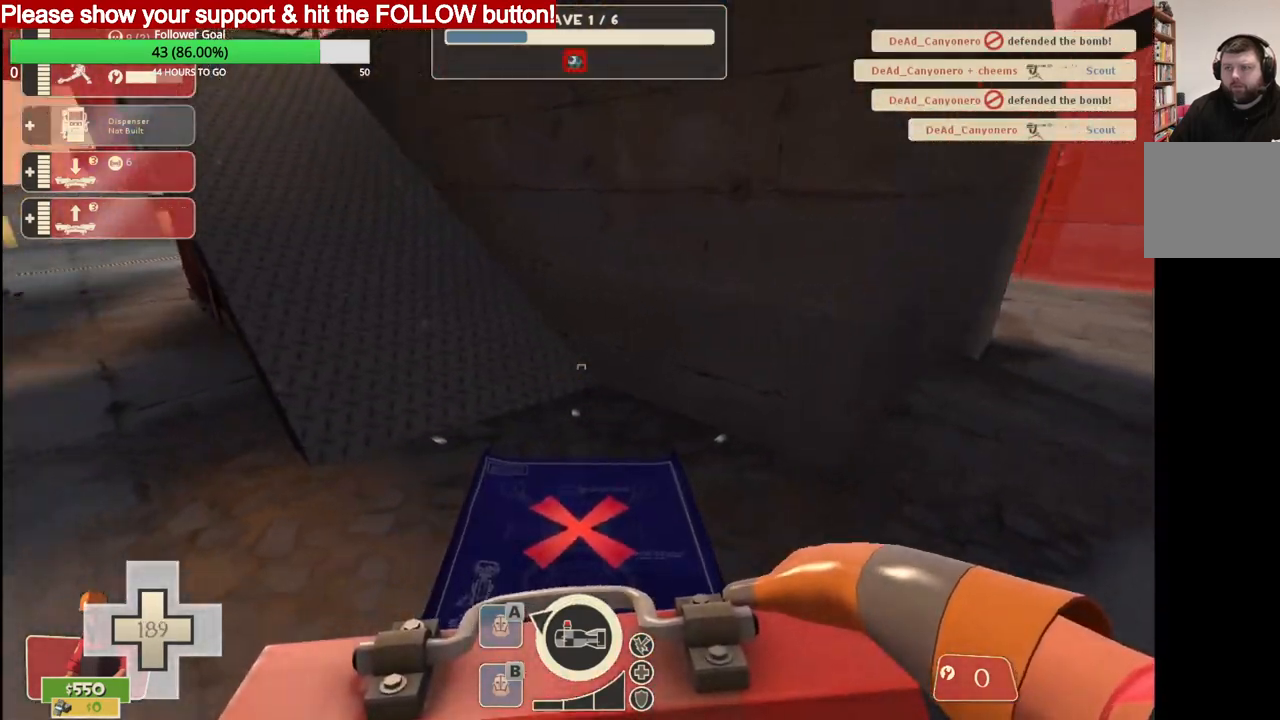
{"buttons": [], "left_stick": "down-right", "right_stick": "center", "events": [[283, "right_stick", "left"], [367, "left_stick", "down-right"], [467, "right_stick", "center"]]}
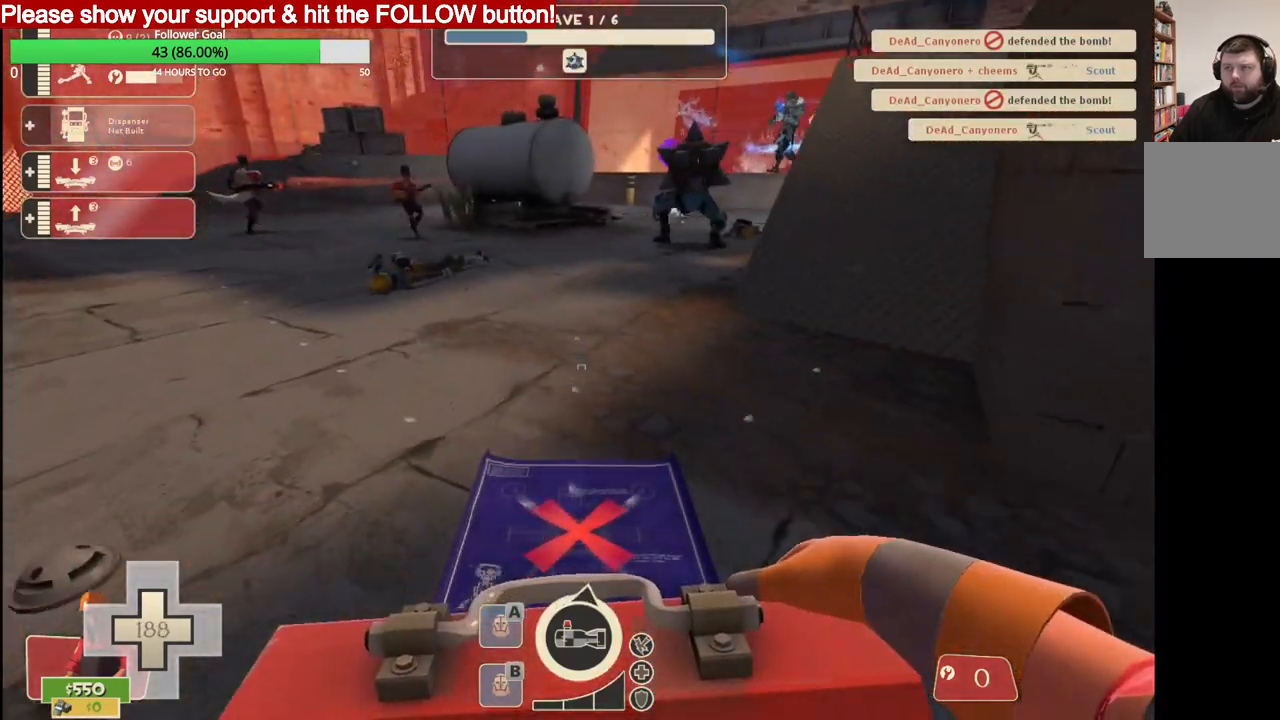
{"buttons": [], "left_stick": "center", "right_stick": "center", "events": [[33, "left_stick", "down"], [317, "R2", "down"], [467, "left_stick", "center"], [483, "R2", "up"]]}
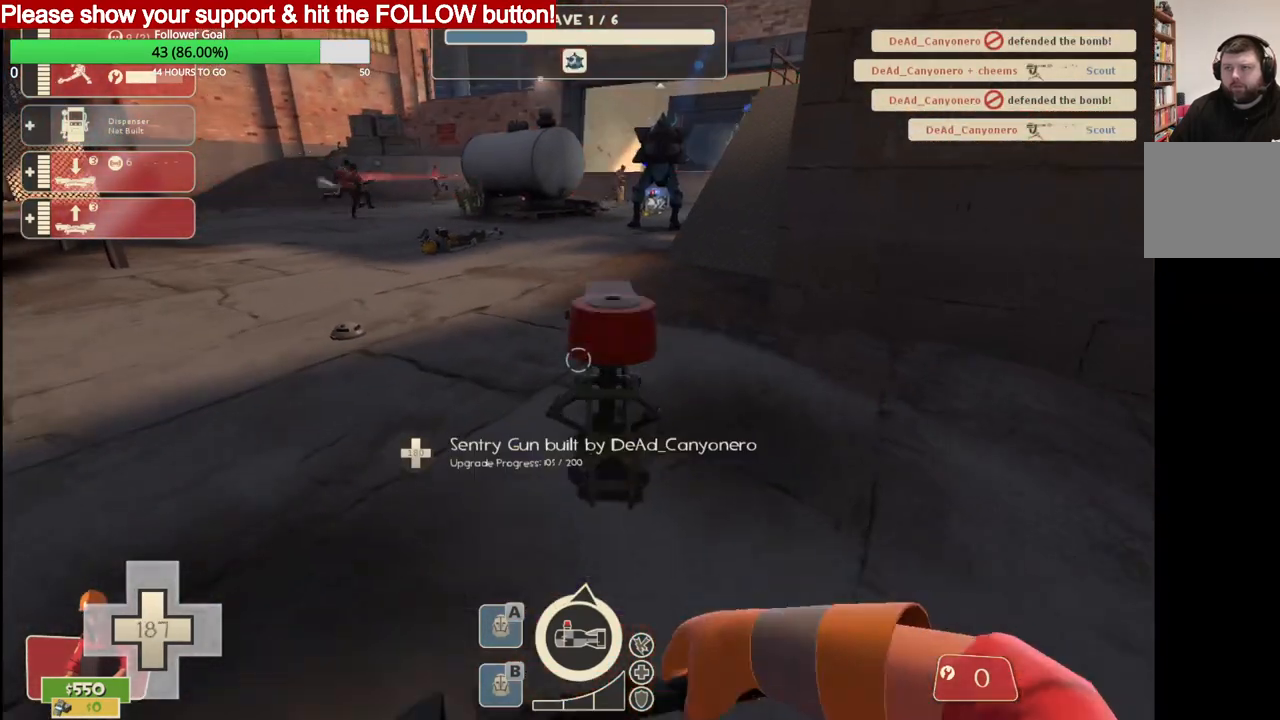
{"buttons": [], "left_stick": "up", "right_stick": "center", "events": [[500, "left_stick", "up"]]}
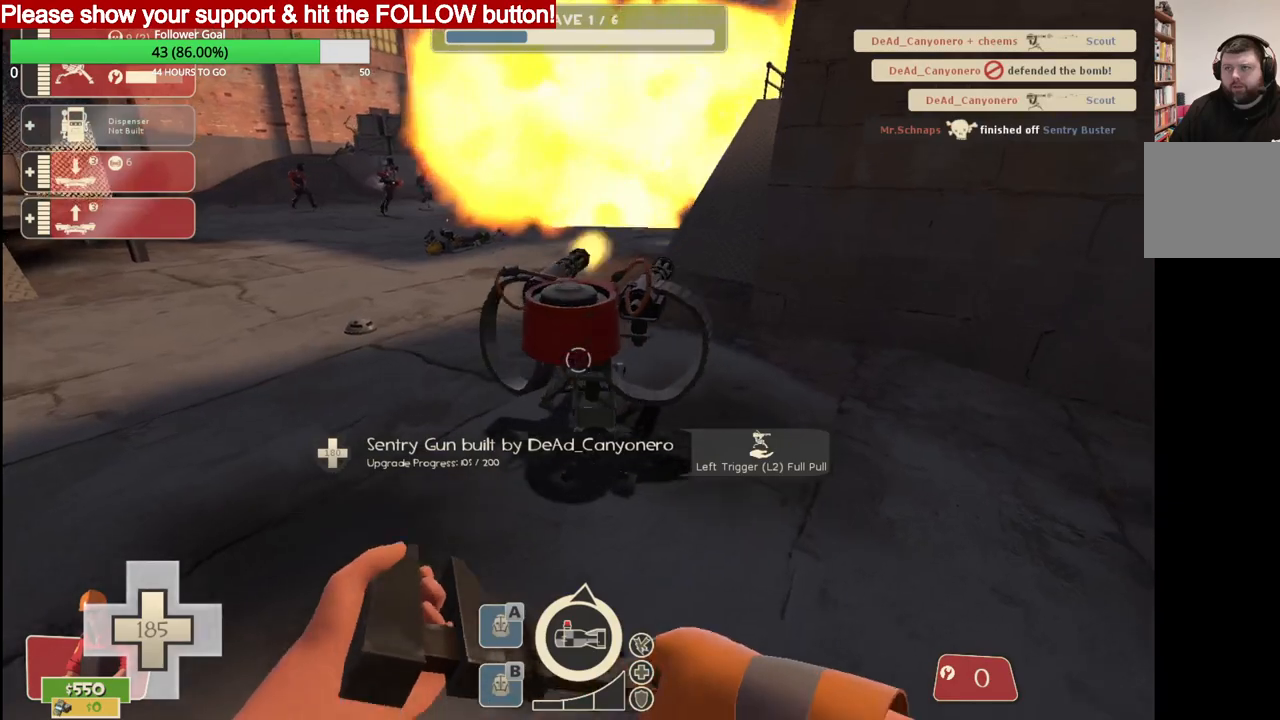
{"buttons": [], "left_stick": "center", "right_stick": "center", "events": [[217, "left_stick", "center"]]}
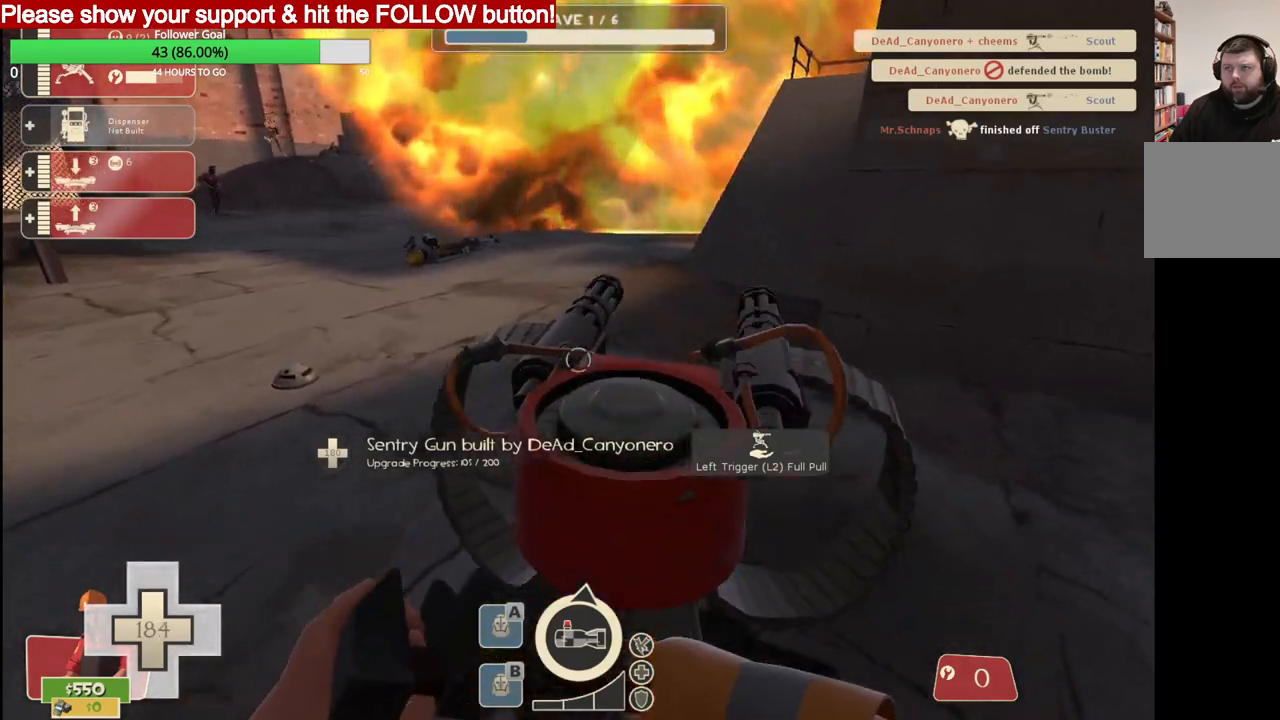
{"buttons": [], "left_stick": "center", "right_stick": "center", "events": []}
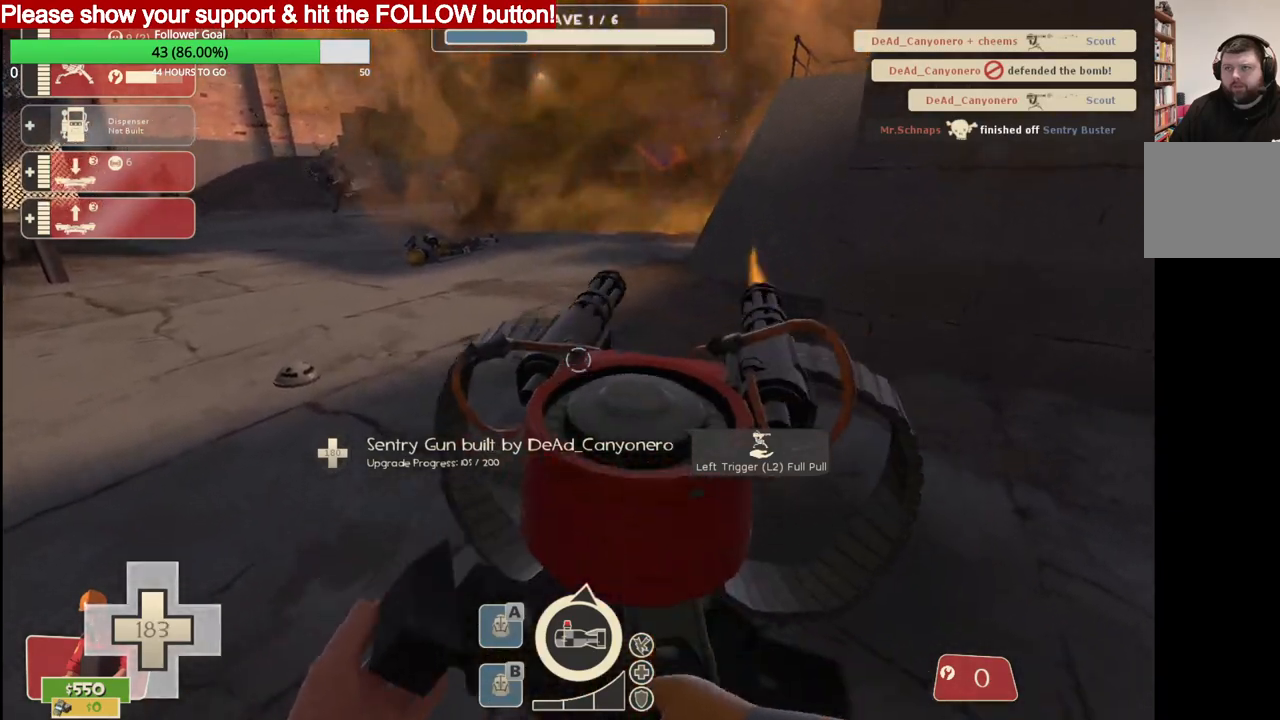
{"buttons": [], "left_stick": "center", "right_stick": "center", "events": []}
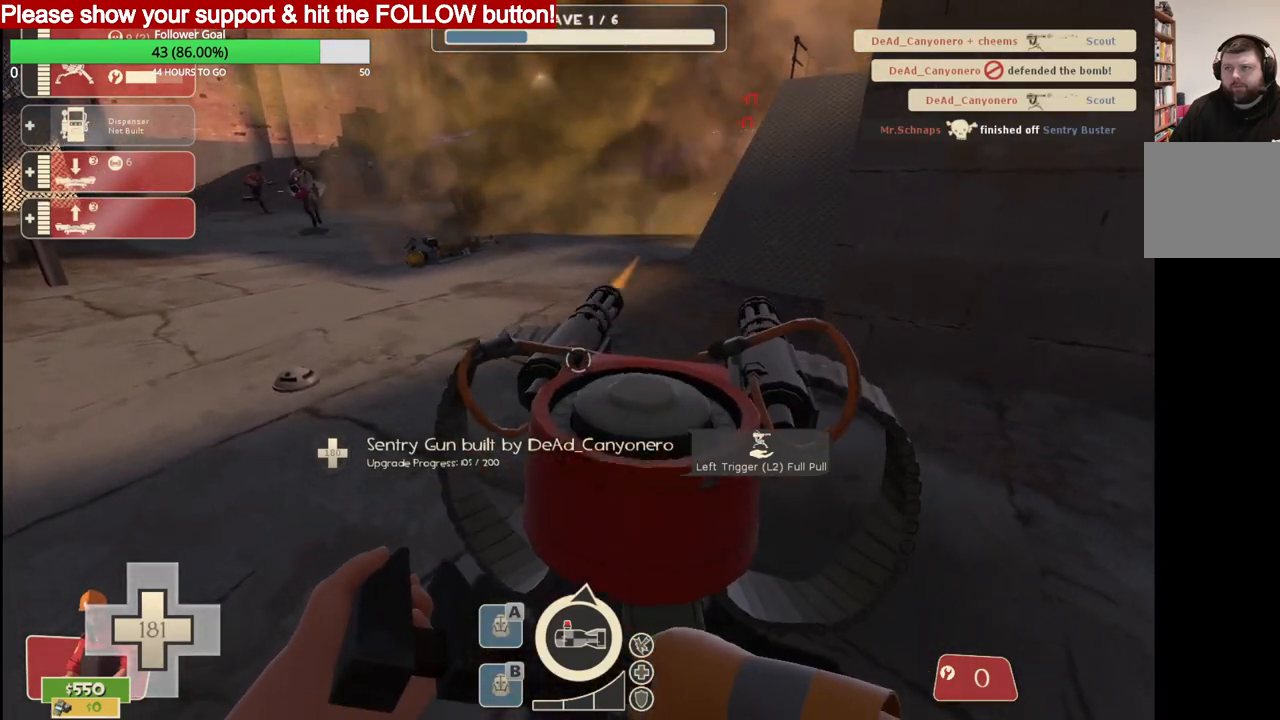
{"buttons": [], "left_stick": "center", "right_stick": "center", "events": []}
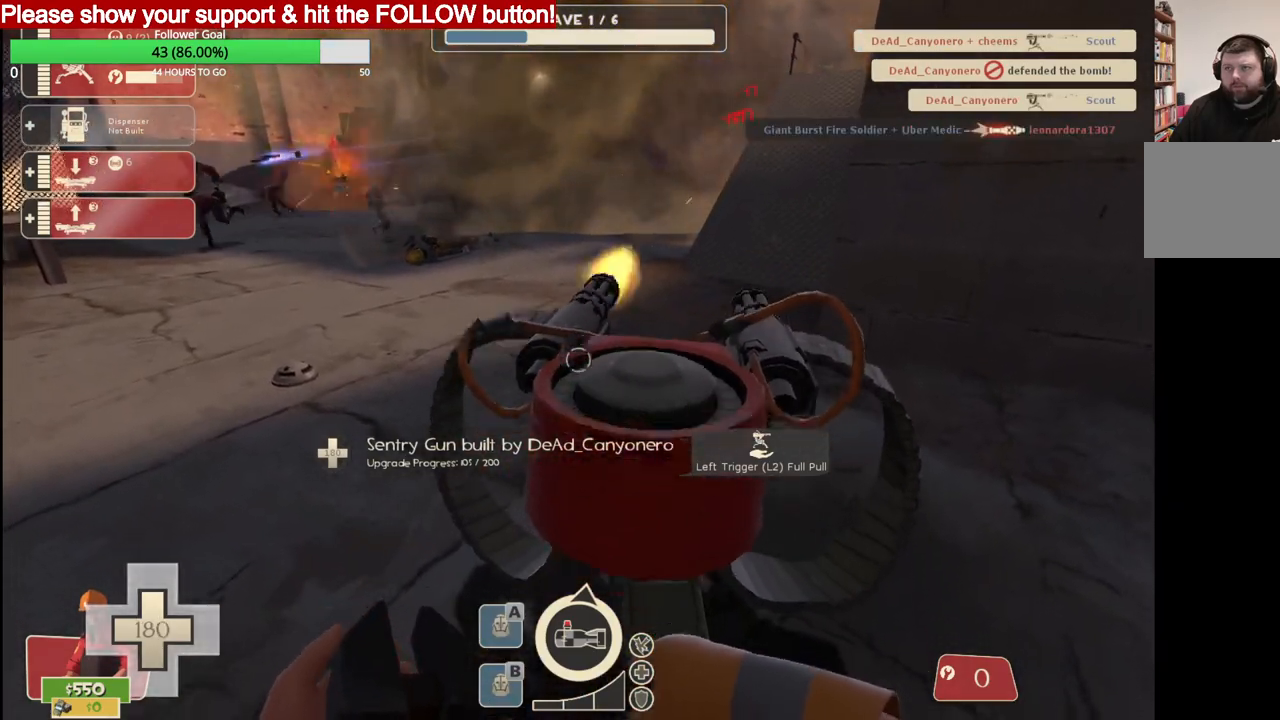
{"buttons": [], "left_stick": "up", "right_stick": "center", "events": [[283, "L2", "down"], [367, "left_stick", "up"], [450, "L2", "up"]]}
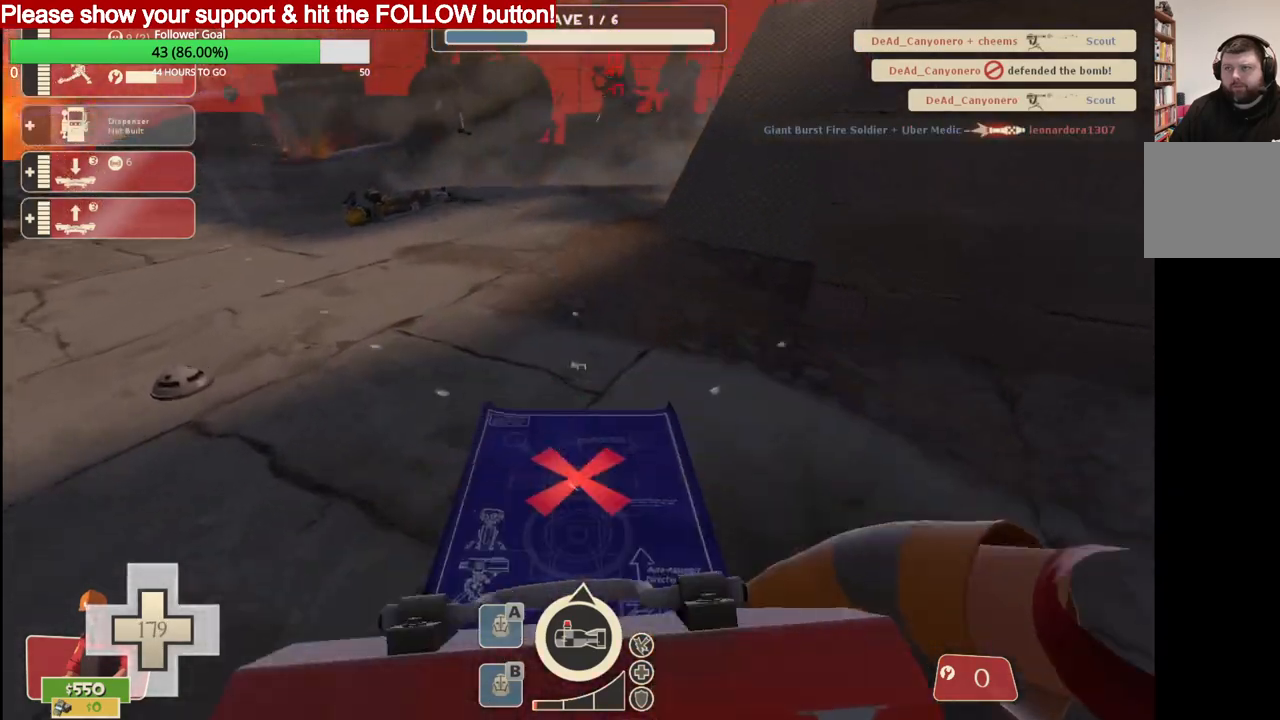
{"buttons": [], "left_stick": "up", "right_stick": "center", "events": []}
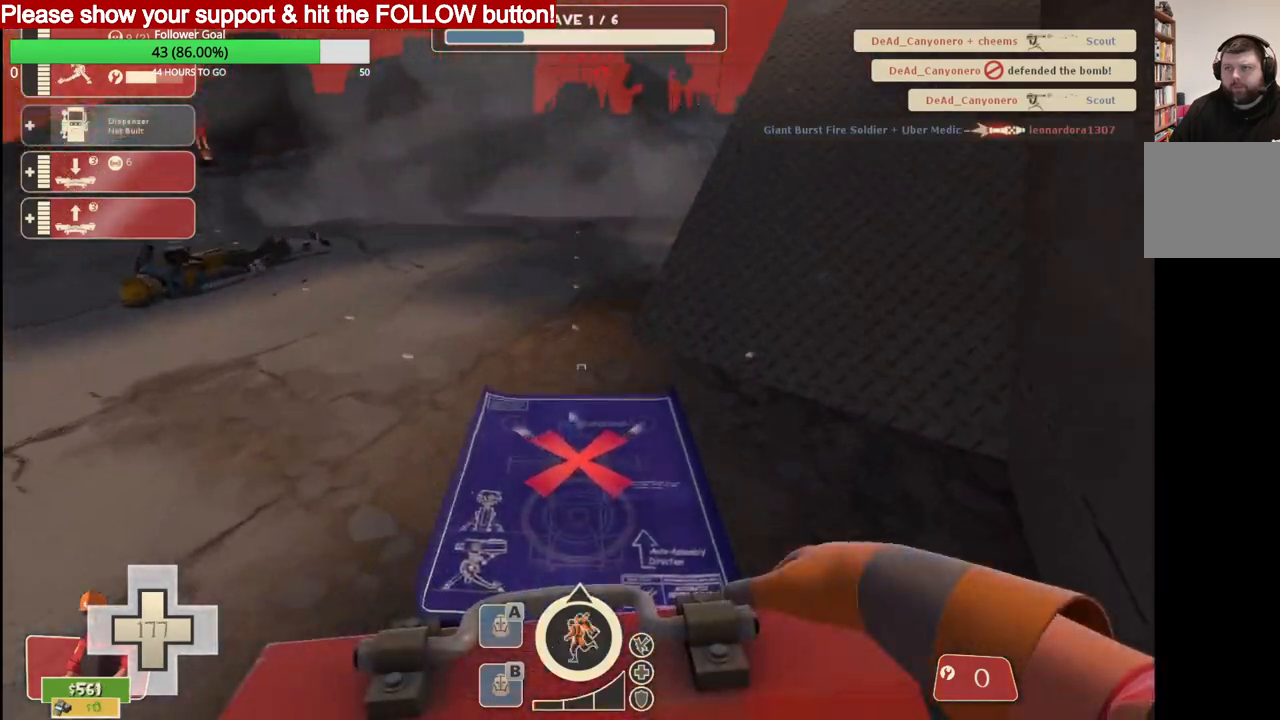
{"buttons": [], "left_stick": "up", "right_stick": "center", "events": []}
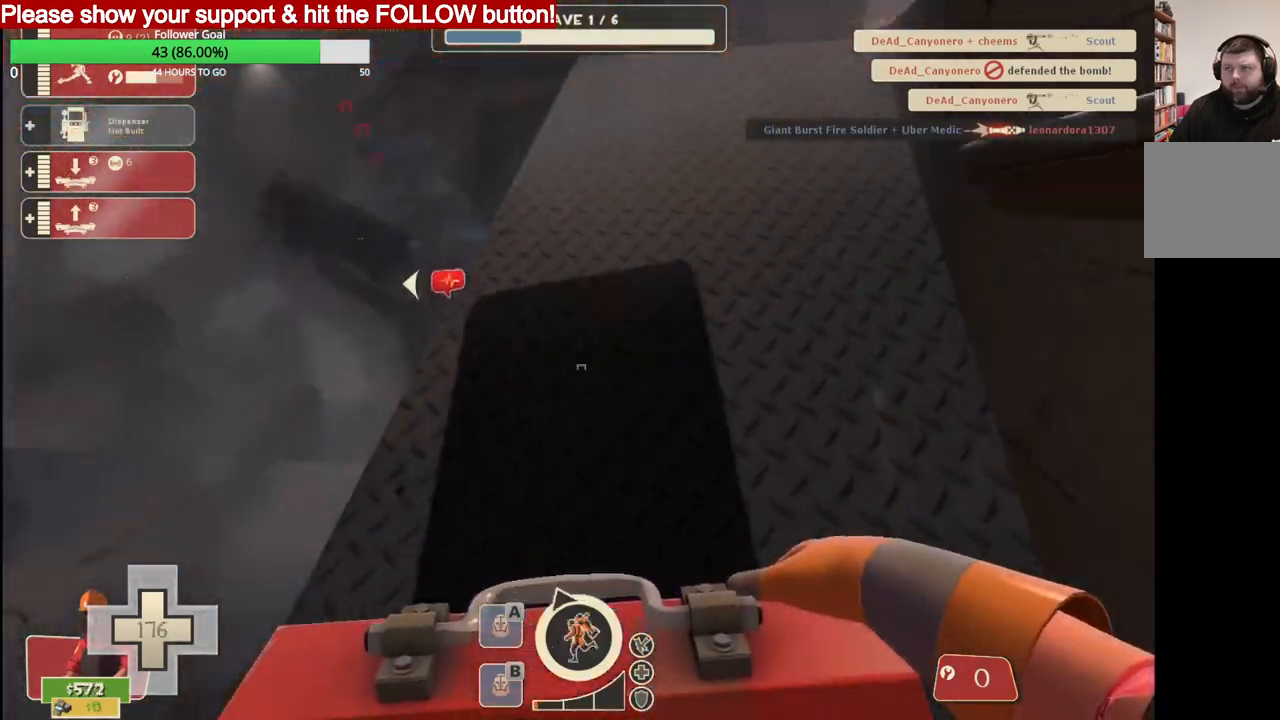
{"buttons": [], "left_stick": "up", "right_stick": "center", "events": []}
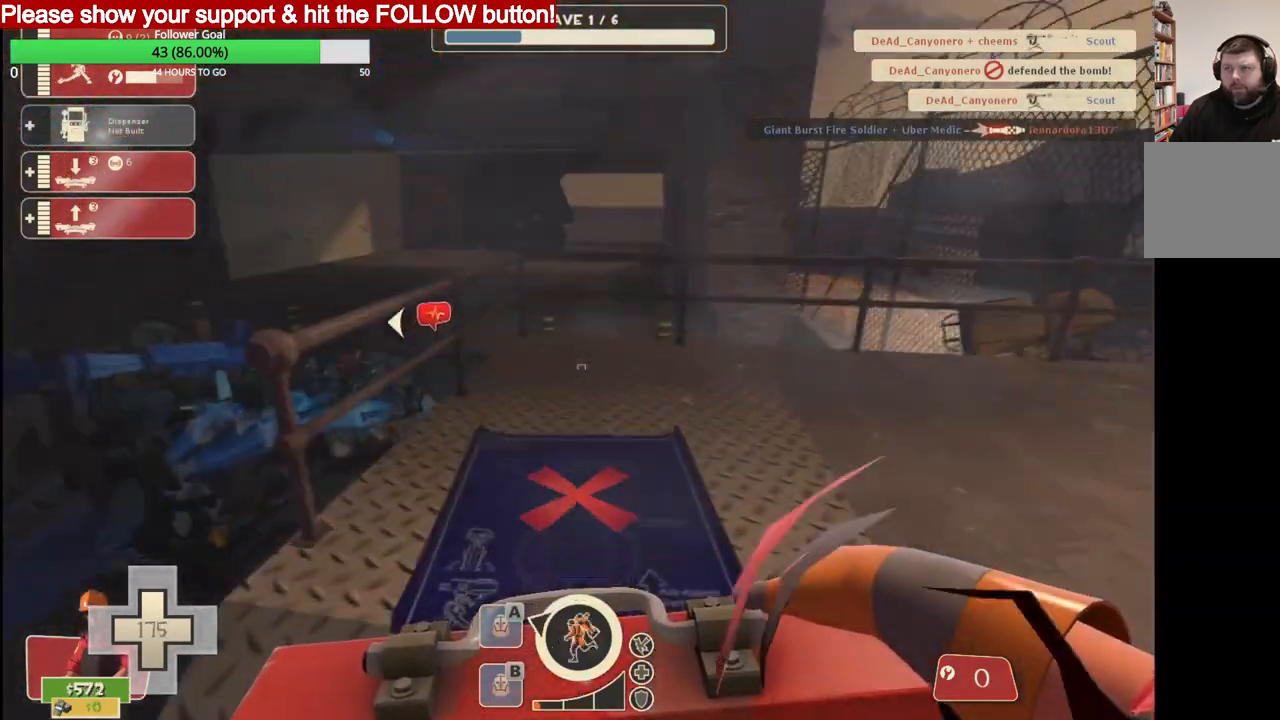
{"buttons": [], "left_stick": "up", "right_stick": "right", "events": [[50, "right_stick", "right"]]}
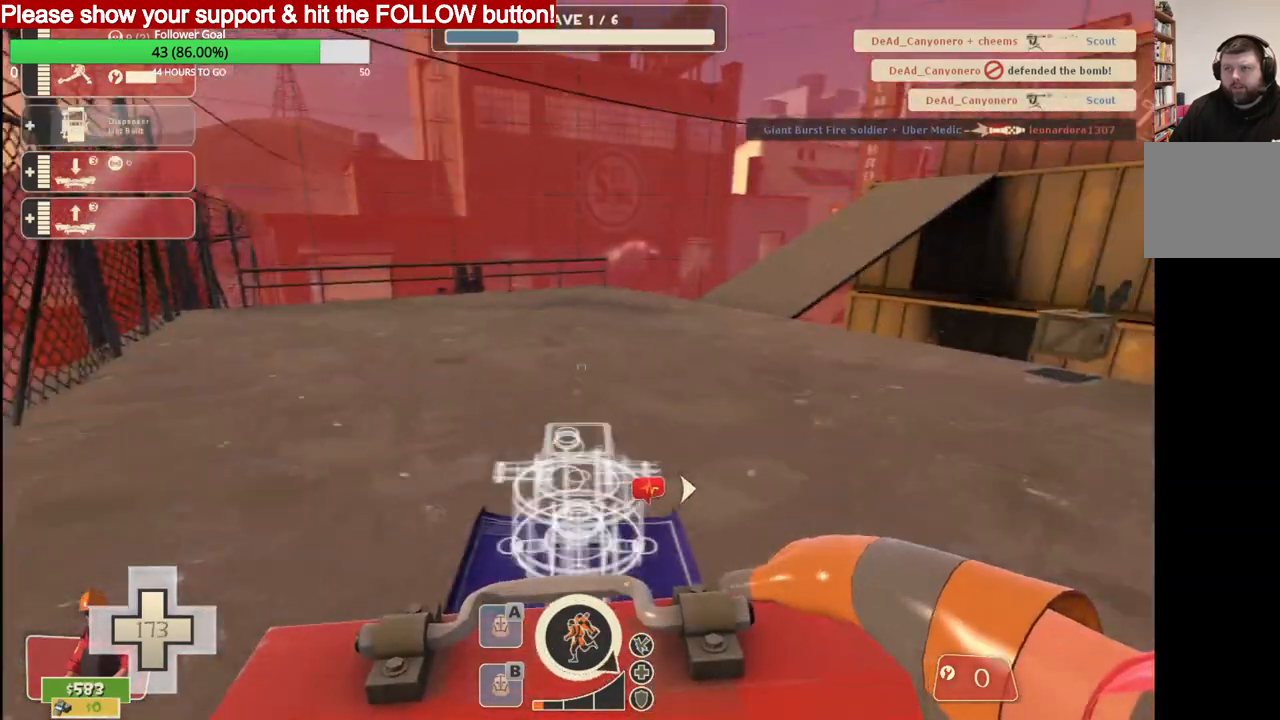
{"buttons": [], "left_stick": "up", "right_stick": "center", "events": [[133, "right_stick", "center"]]}
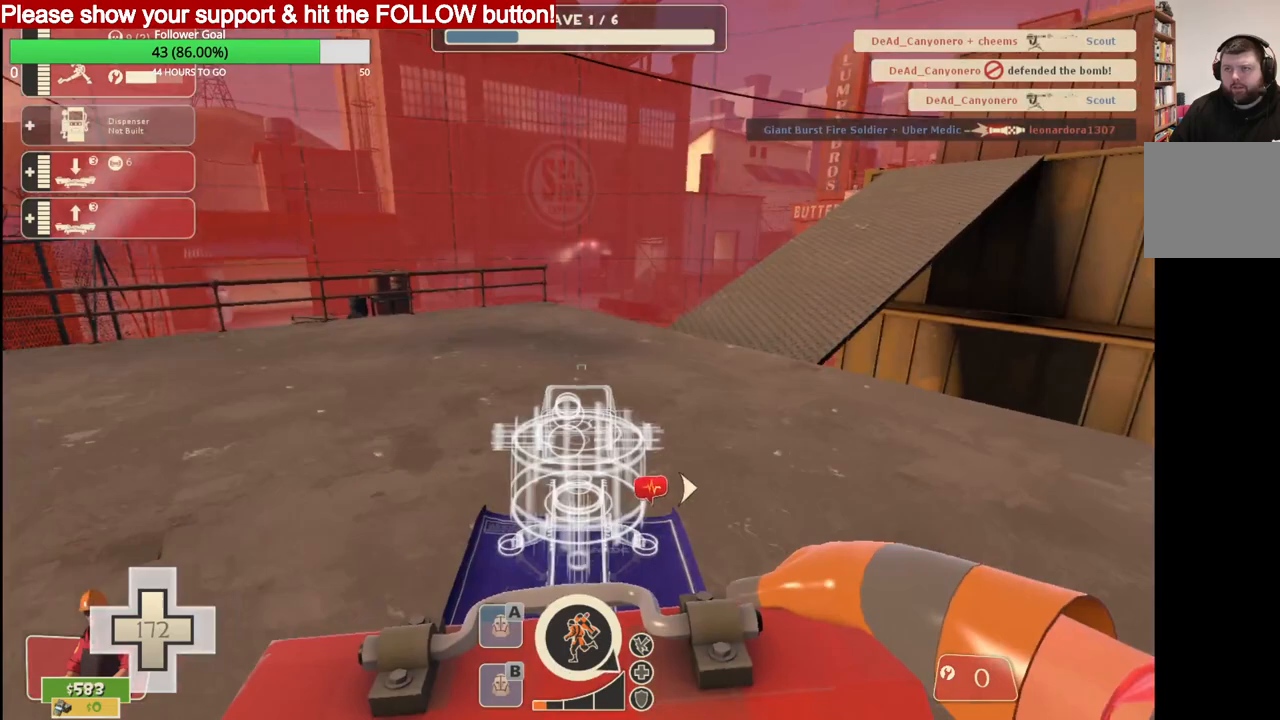
{"buttons": [], "left_stick": "right", "right_stick": "center", "events": [[33, "right_stick", "right"], [350, "right_stick", "center"], [500, "left_stick", "right"]]}
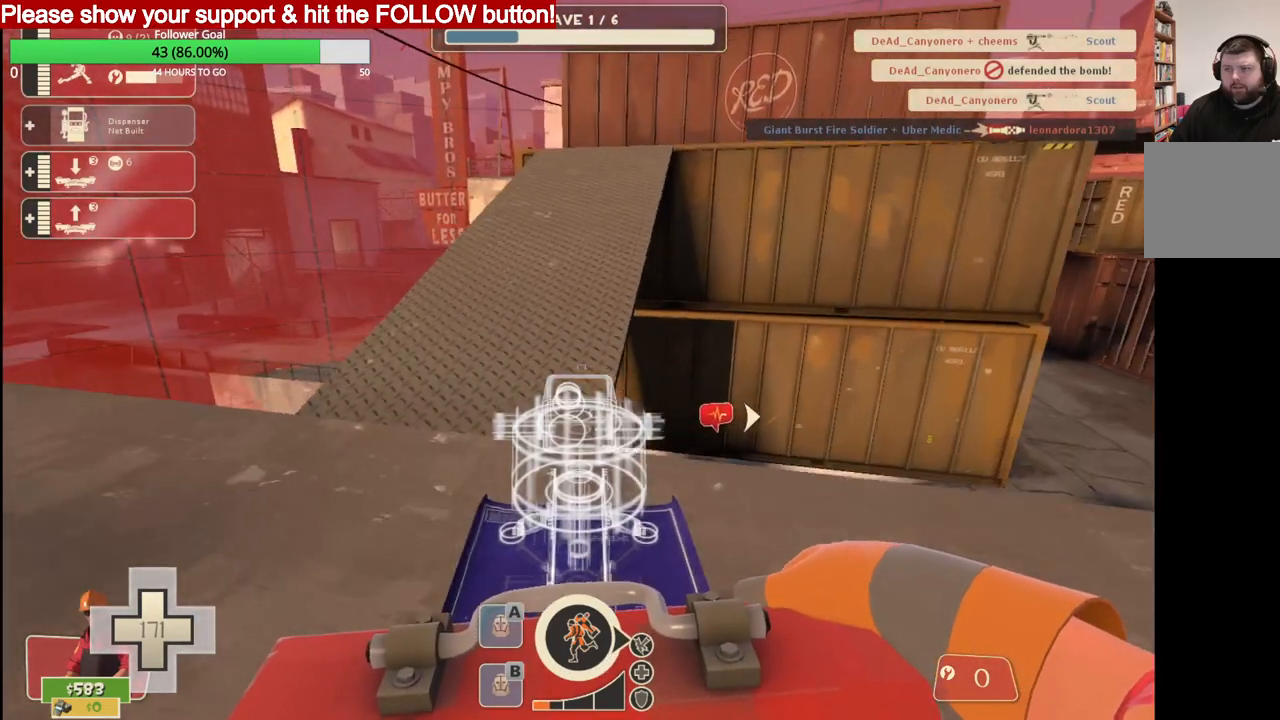
{"buttons": [], "left_stick": "right", "right_stick": "center", "events": []}
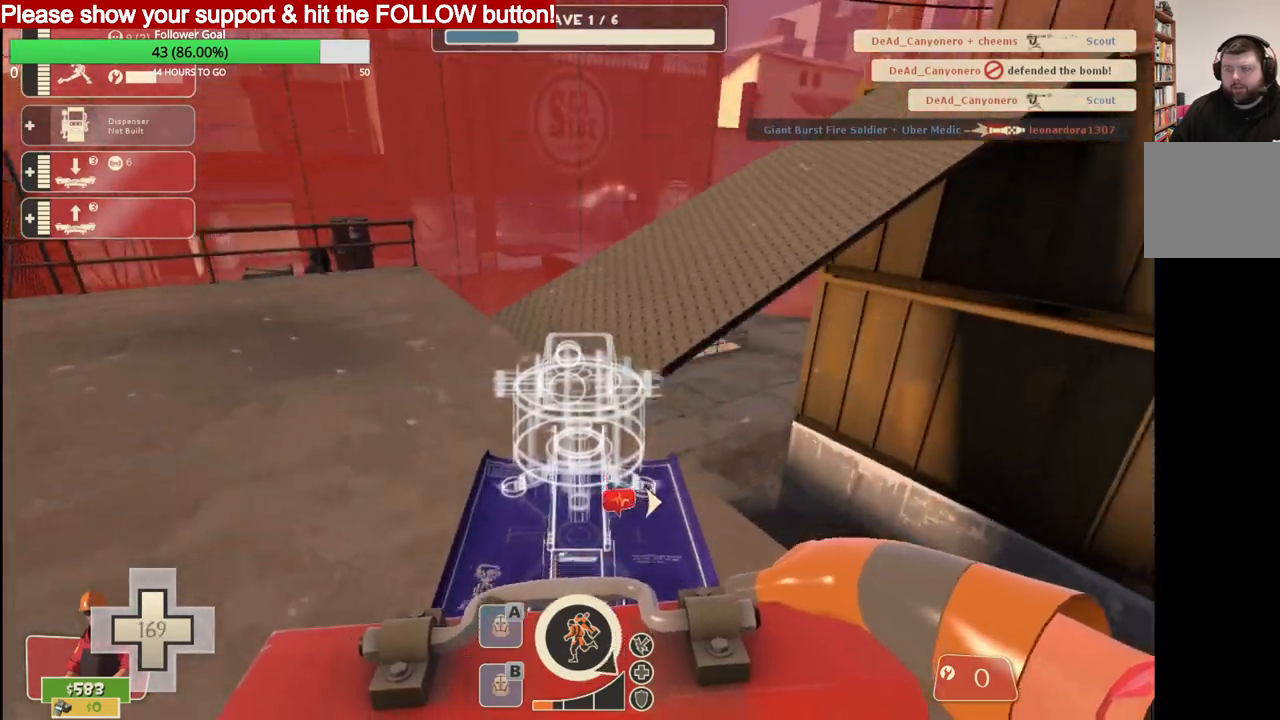
{"buttons": [], "left_stick": "up-left", "right_stick": "center", "events": [[233, "left_stick", "up-left"]]}
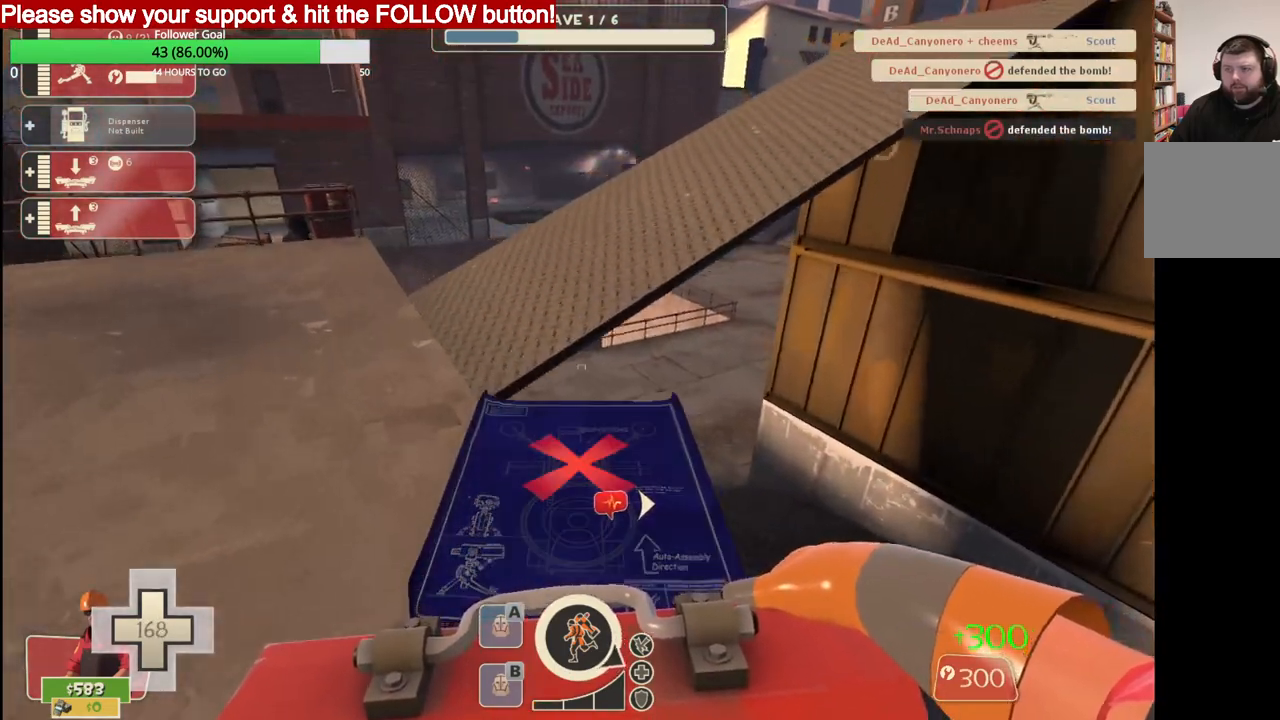
{"buttons": ["R2"], "left_stick": "down-left", "right_stick": "right", "events": [[200, "left_stick", "left"], [233, "right_stick", "right"], [383, "R2", "down"], [400, "left_stick", "down-left"]]}
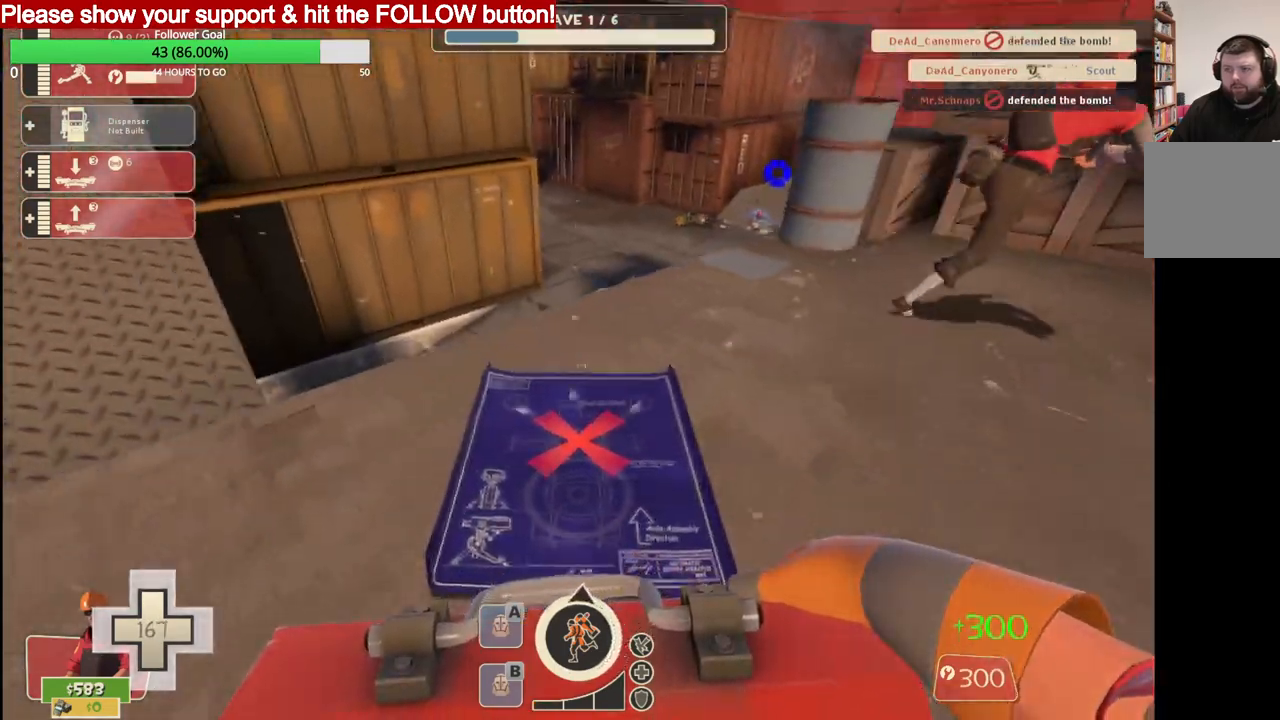
{"buttons": [], "left_stick": "up", "right_stick": "center", "events": [[17, "R2", "up"], [167, "left_stick", "center"], [233, "right_stick", "center"], [317, "left_stick", "up"]]}
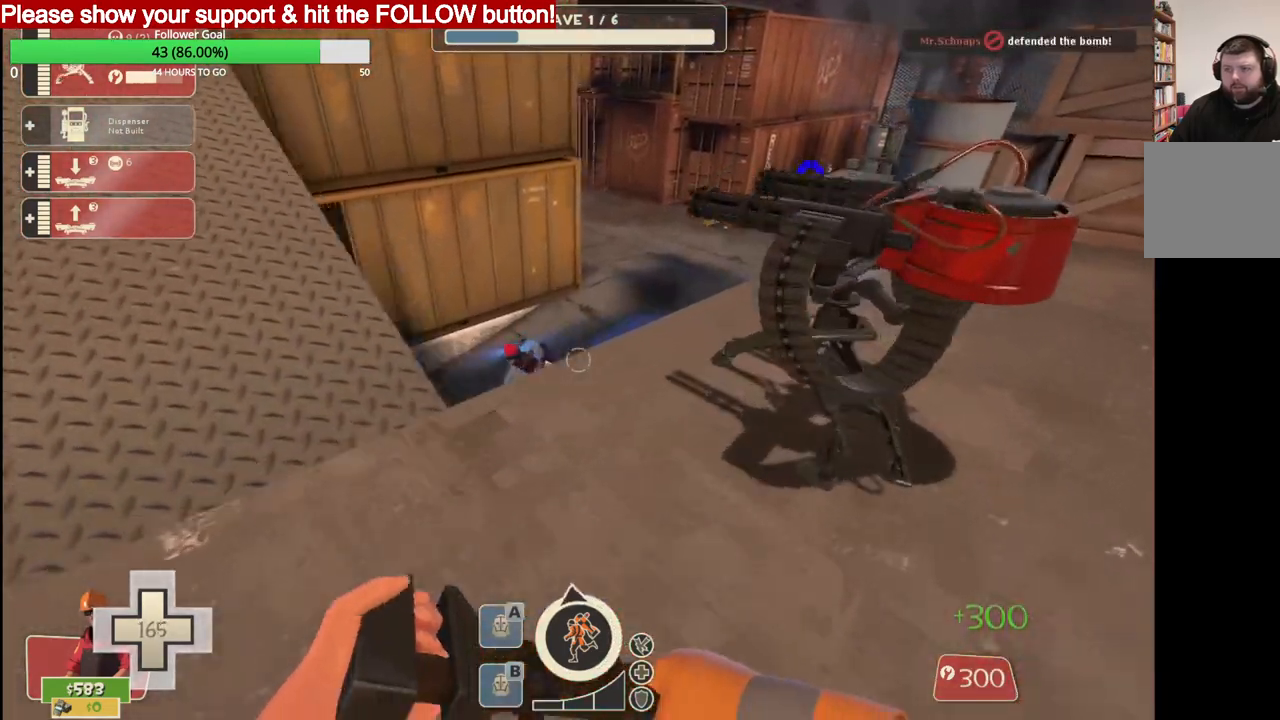
{"buttons": ["R2"], "left_stick": "center", "right_stick": "center", "events": [[17, "R2", "down"], [367, "left_stick", "center"]]}
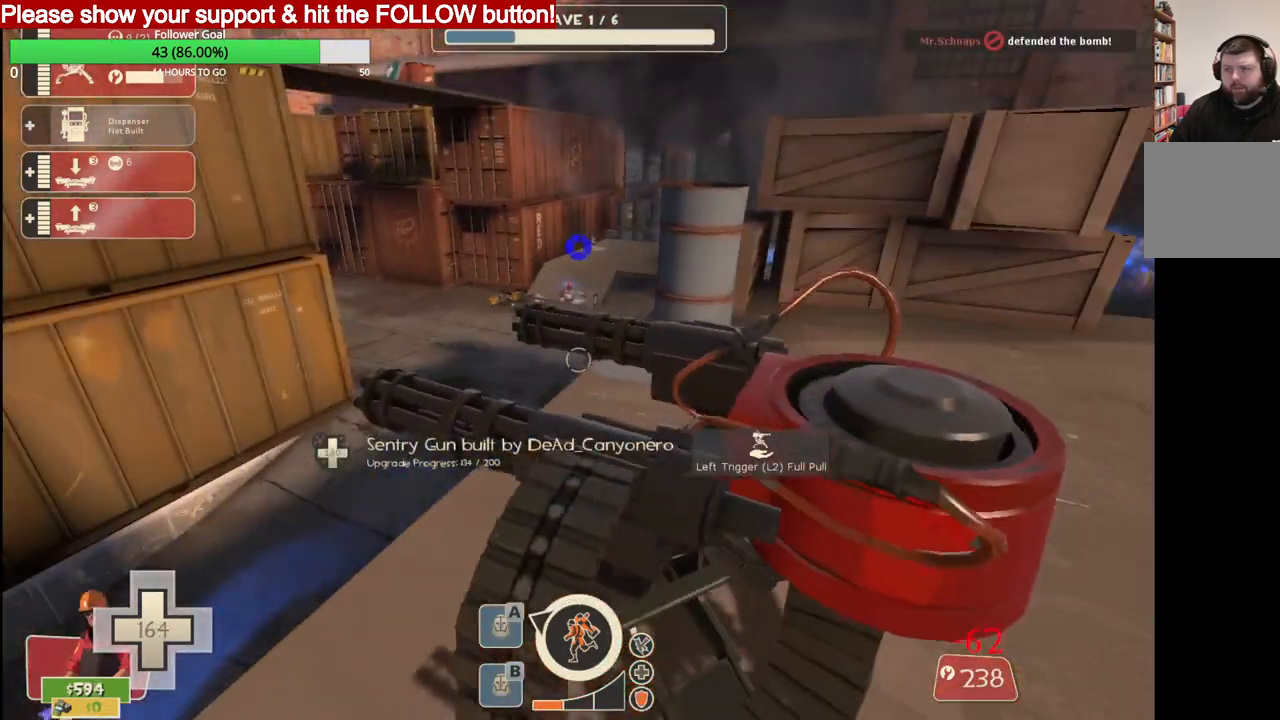
{"buttons": ["R2"], "left_stick": "center", "right_stick": "center", "events": []}
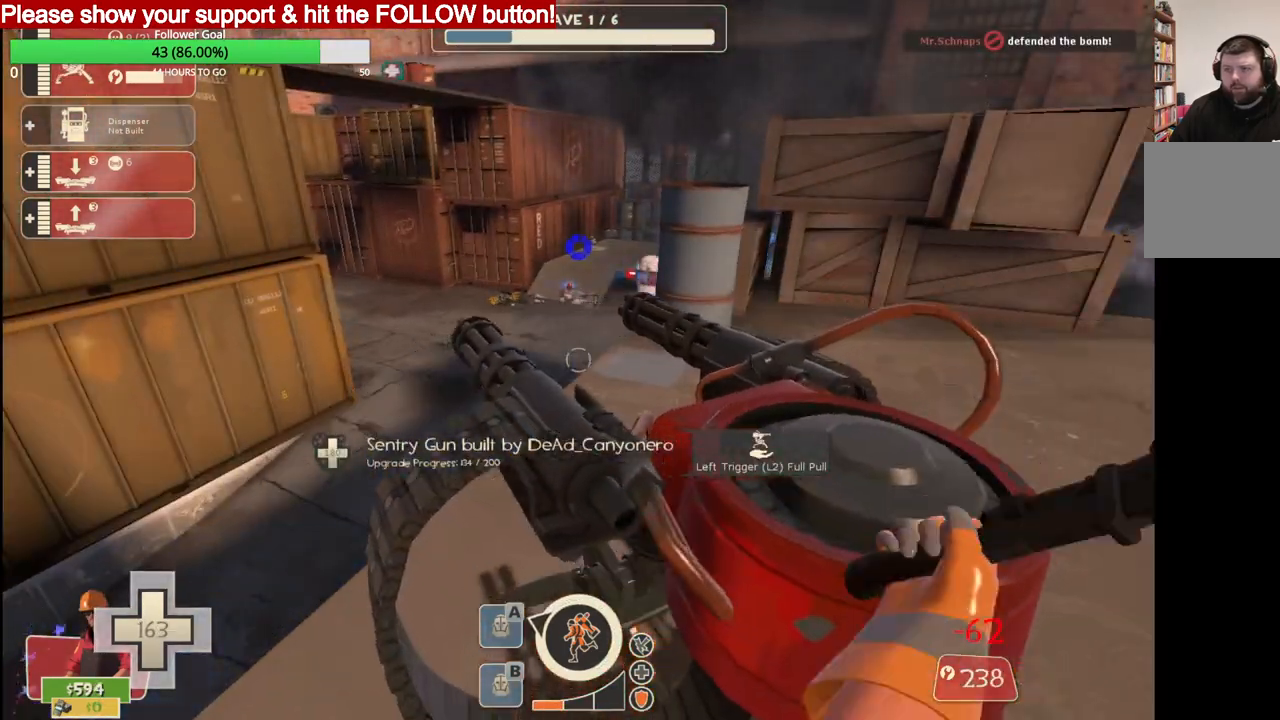
{"buttons": ["L2"], "left_stick": "center", "right_stick": "center", "events": [[167, "R2", "up"], [483, "L2", "down"]]}
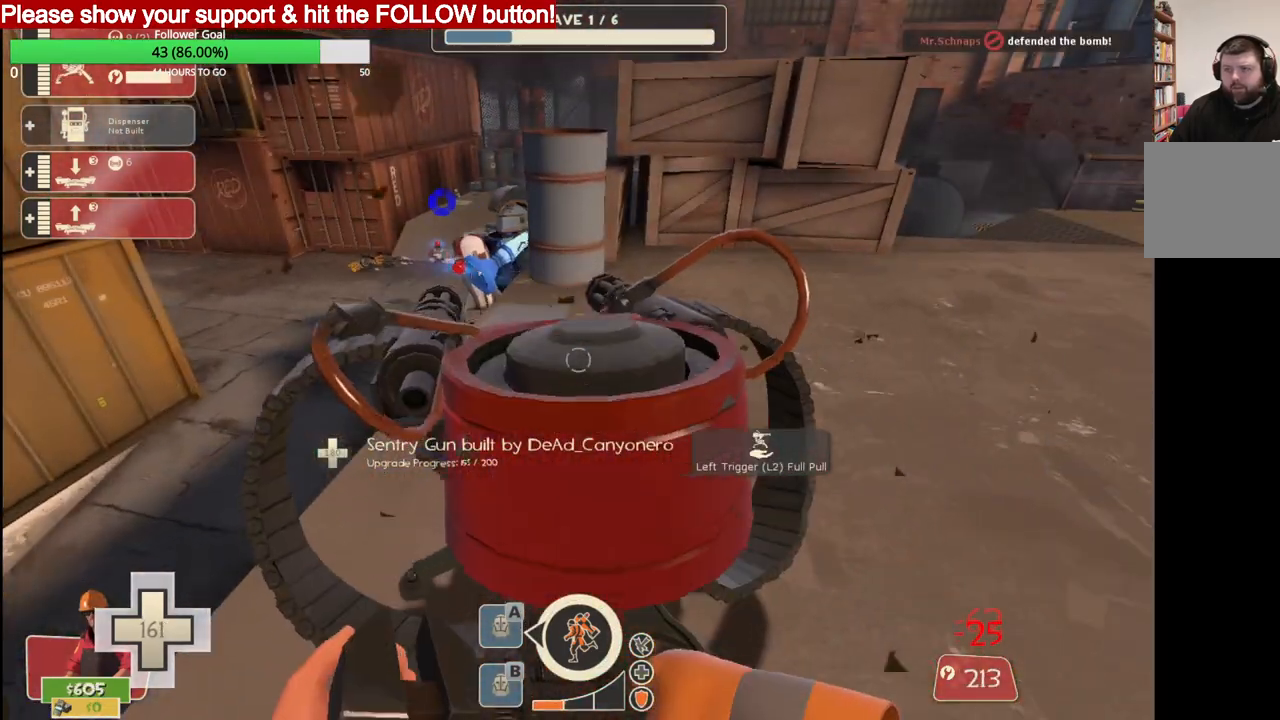
{"buttons": [], "left_stick": "down-left", "right_stick": "left", "events": [[150, "L2", "up"], [333, "left_stick", "down-left"], [400, "right_stick", "left"]]}
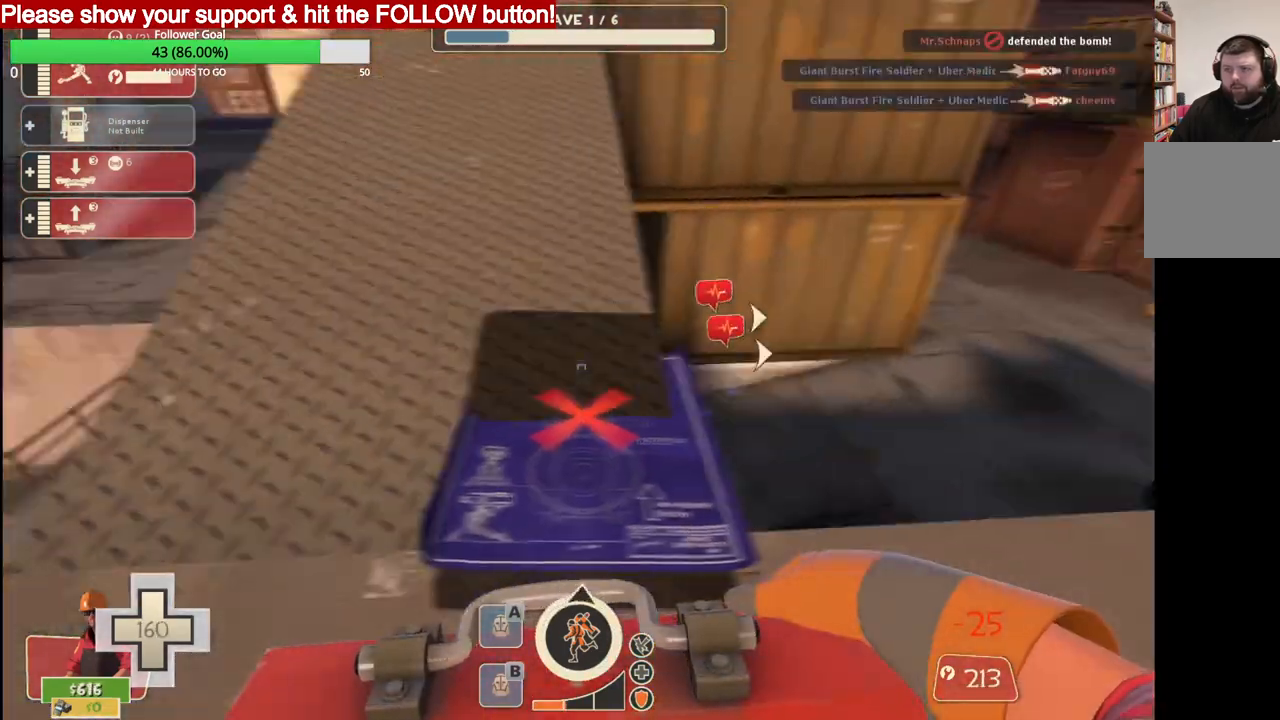
{"buttons": [], "left_stick": "up", "right_stick": "center", "events": [[167, "right_stick", "center"], [367, "left_stick", "up"]]}
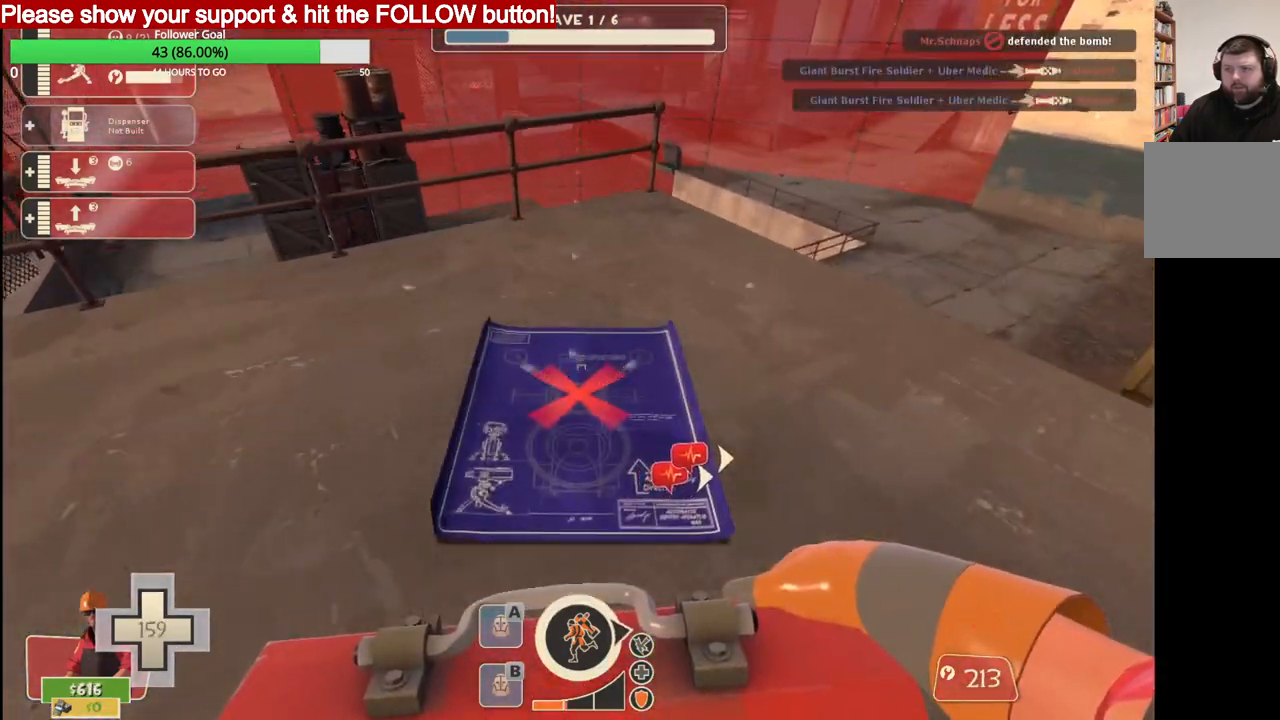
{"buttons": ["R2"], "left_stick": "up-right", "right_stick": "center", "events": [[67, "left_stick", "up-right"], [267, "R2", "down"]]}
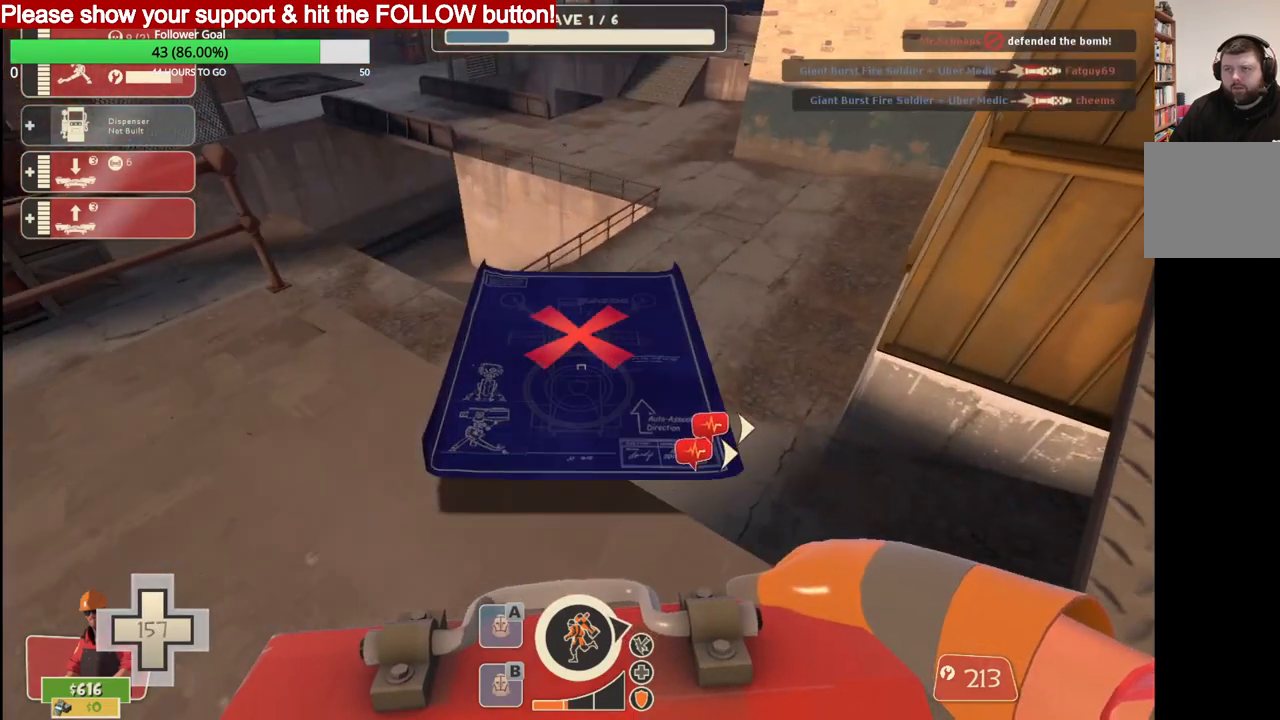
{"buttons": ["R2"], "left_stick": "center", "right_stick": "center", "events": [[33, "R2", "up"], [117, "left_stick", "center"], [167, "left_stick", "down-left"], [233, "R2", "down"], [267, "left_stick", "center"], [350, "R2", "up"], [417, "R2", "down"]]}
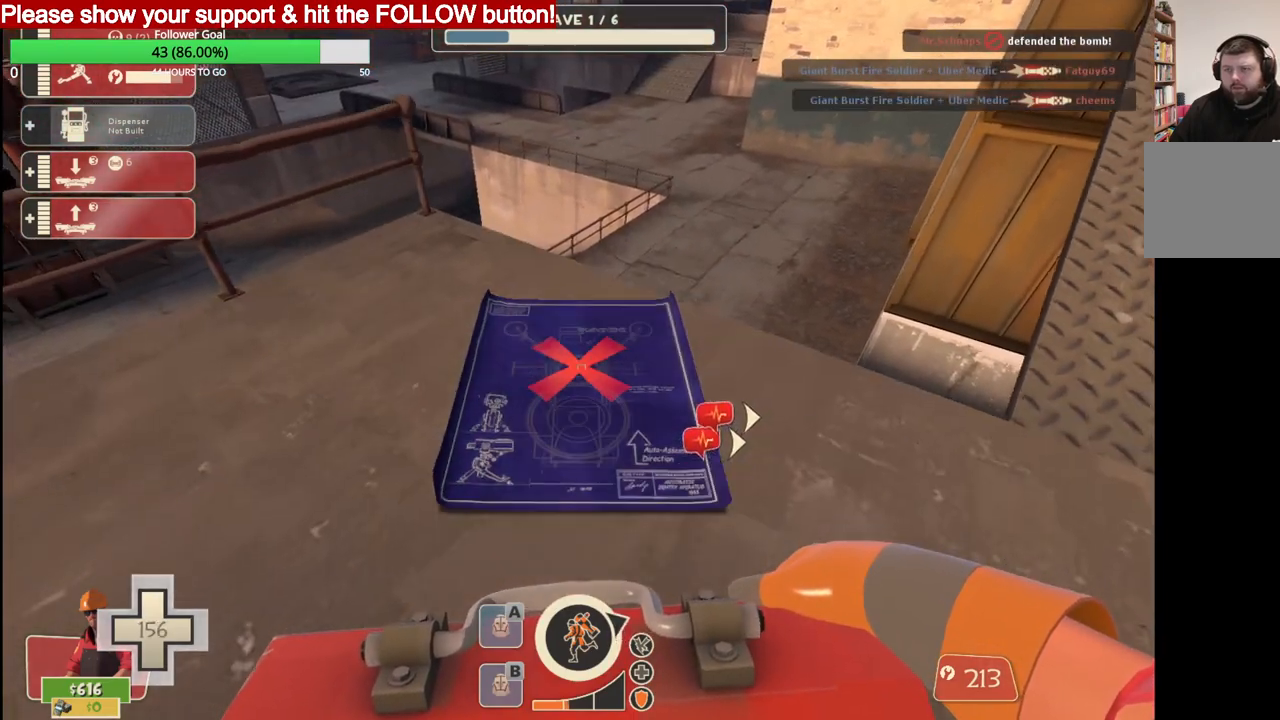
{"buttons": ["R2"], "left_stick": "center", "right_stick": "center", "events": [[17, "R2", "up"], [67, "R2", "down"]]}
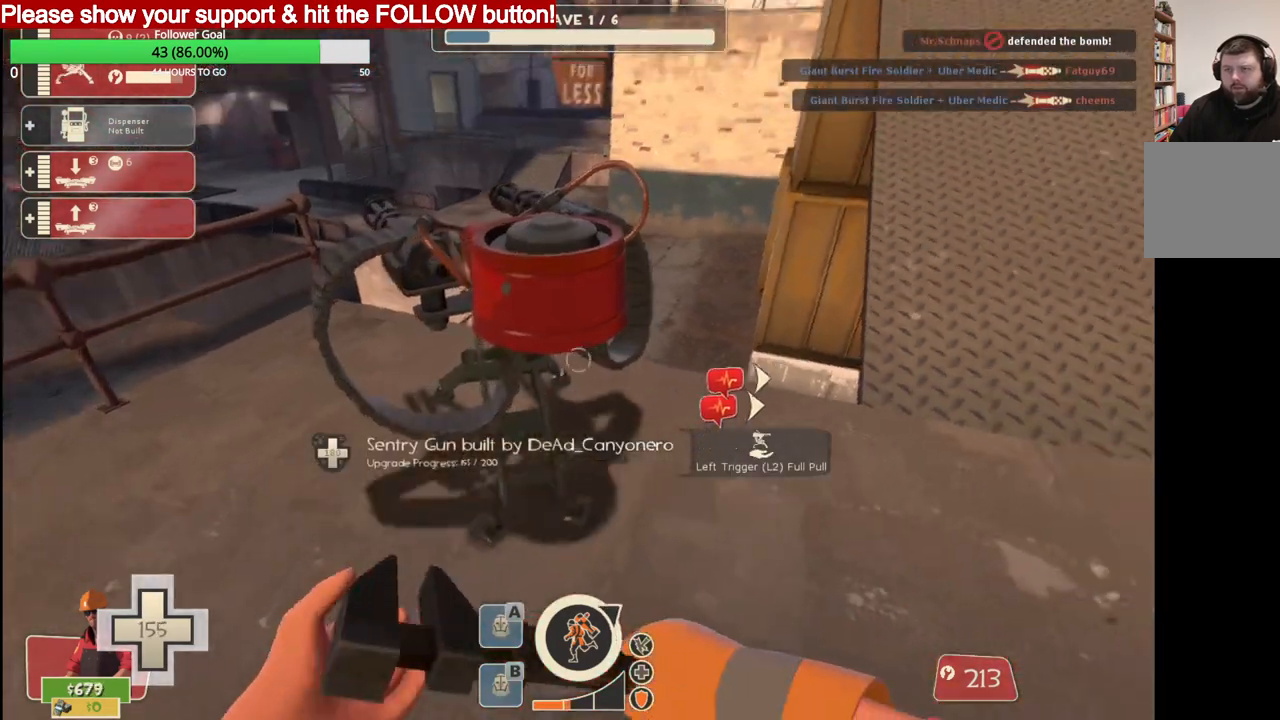
{"buttons": ["R2"], "left_stick": "center", "right_stick": "center", "events": []}
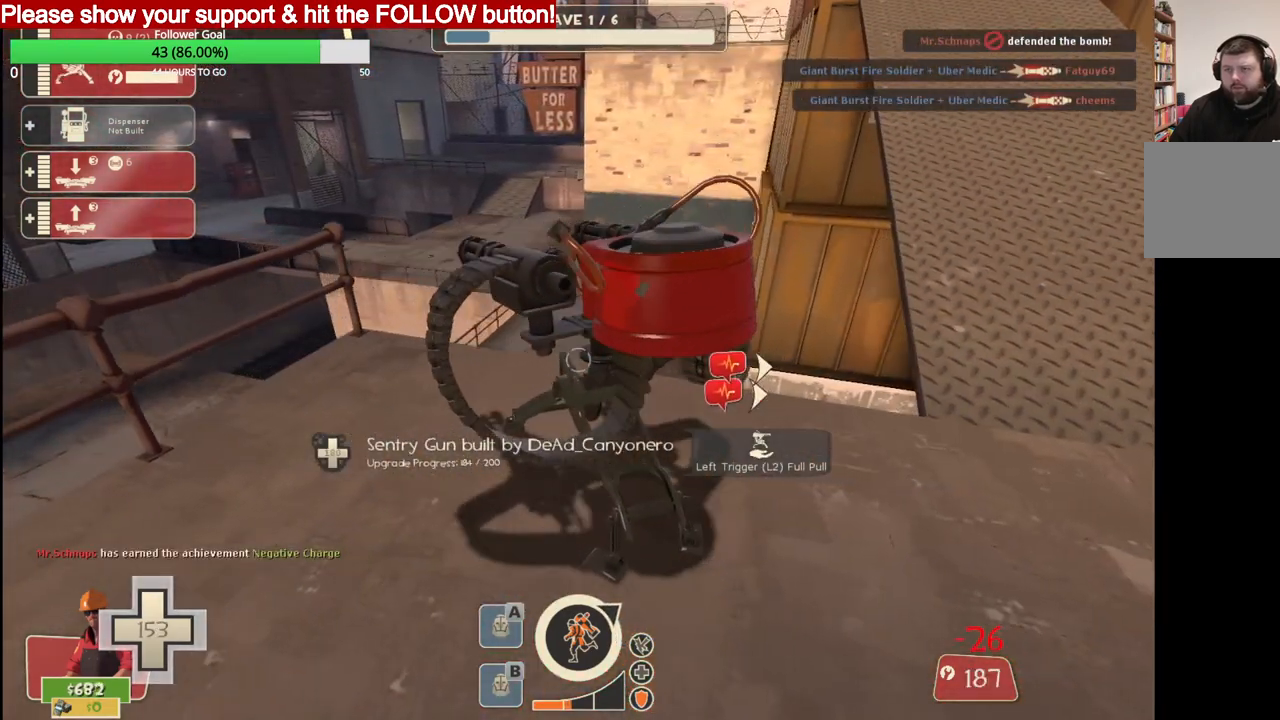
{"buttons": ["R2"], "left_stick": "center", "right_stick": "center", "events": []}
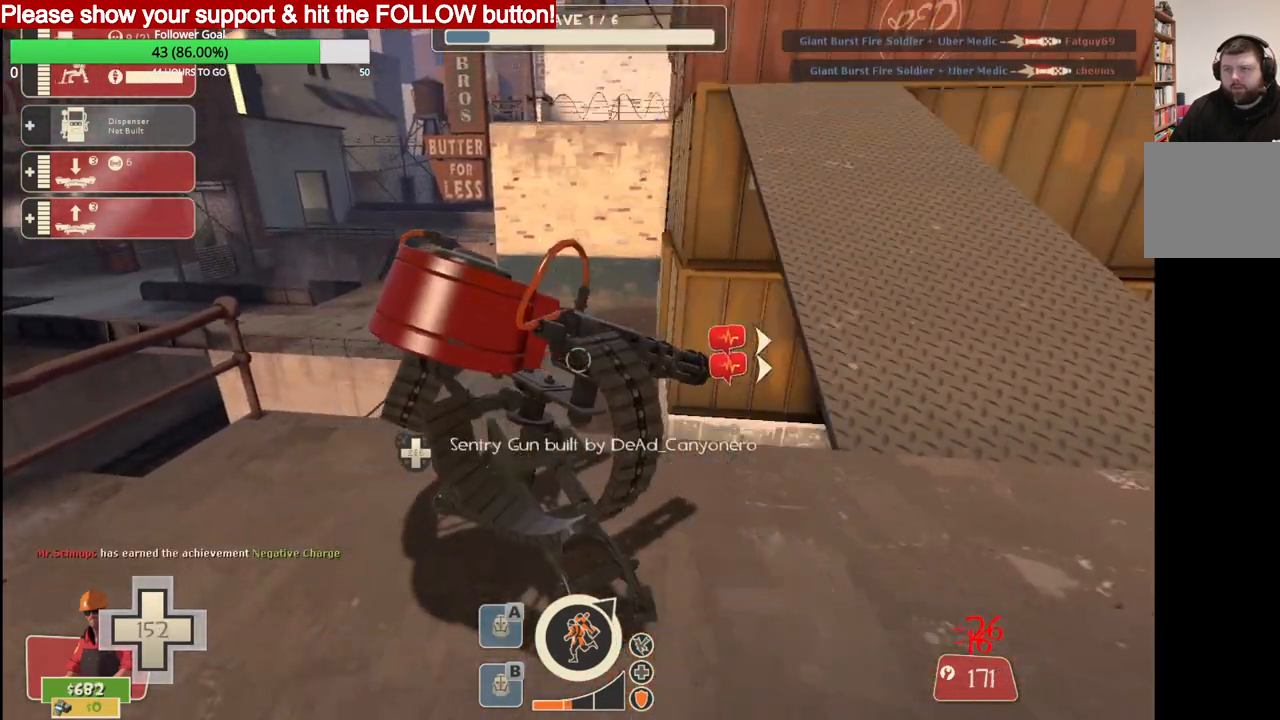
{"buttons": ["R2"], "left_stick": "center", "right_stick": "center", "events": []}
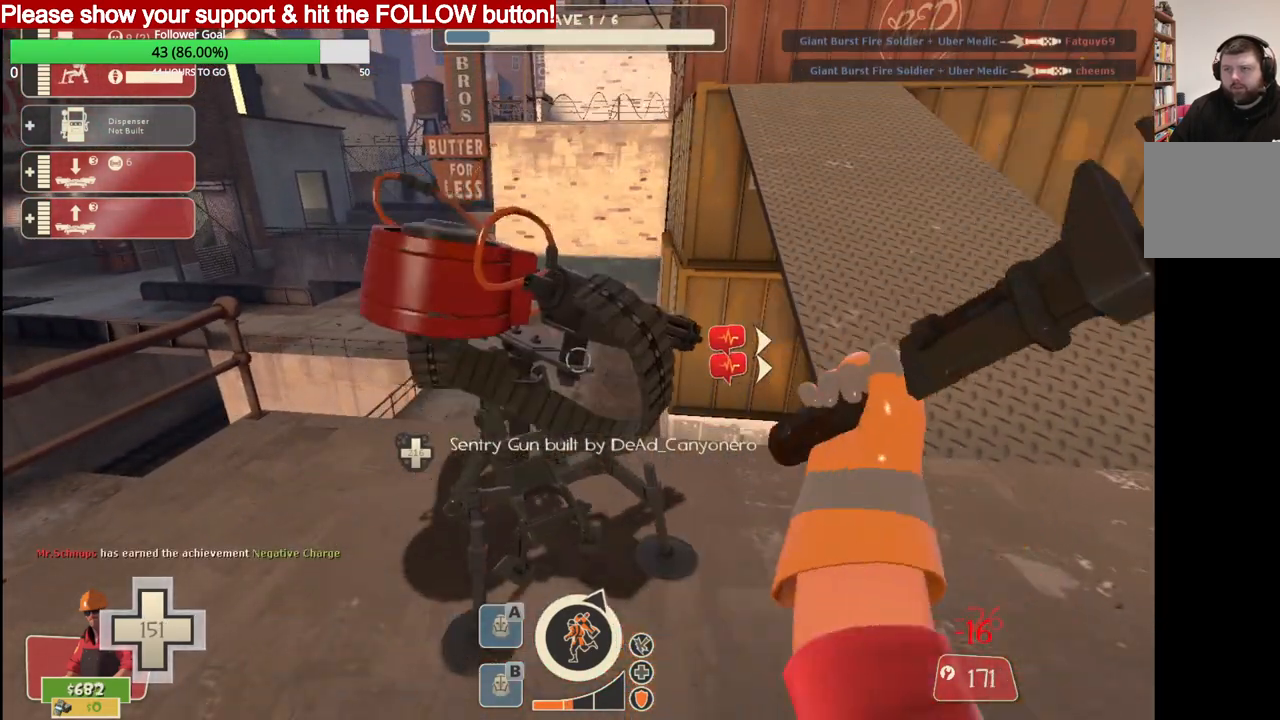
{"buttons": [], "left_stick": "center", "right_stick": "right", "events": [[417, "right_stick", "right"], [433, "R2", "up"]]}